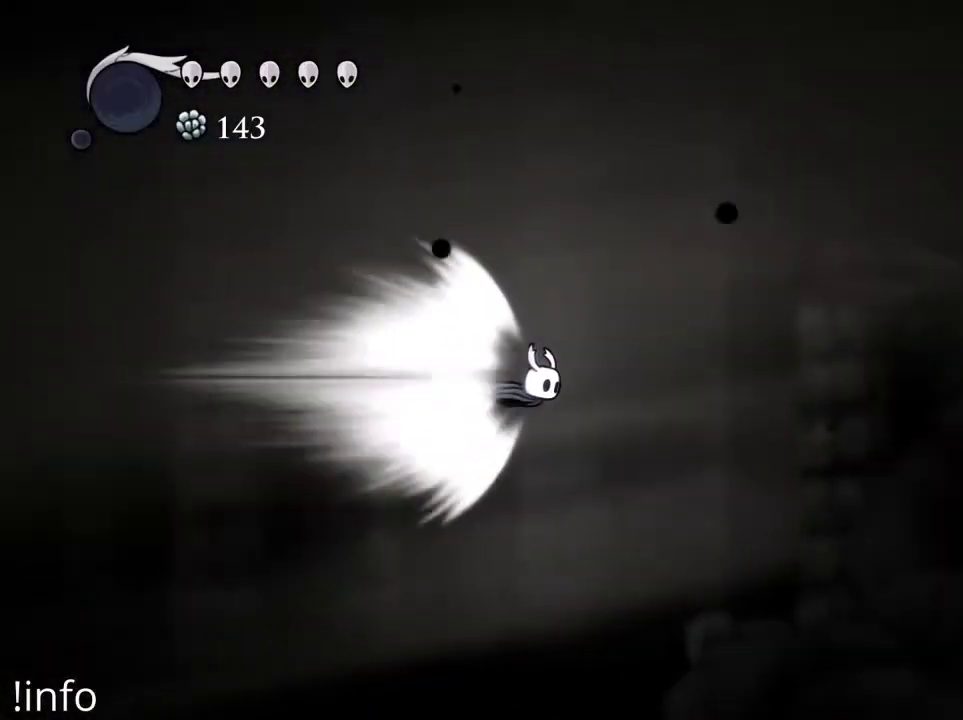
Gameplay with a controller (Xbox layout); each line is a JSON object with the inputs held at the frame after it. "events" lists button and stick changes between this image and that frame as [ms after this image, input, new state], when the widget could be followed in between.
{"buttons": [], "left_stick": "center", "right_stick": "center", "events": []}
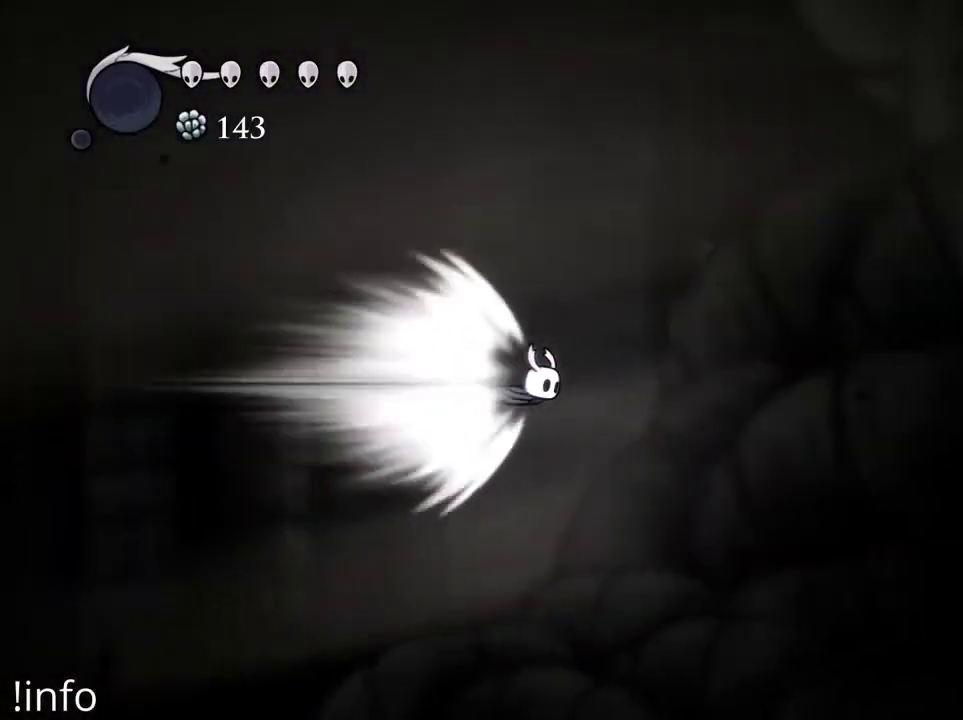
{"buttons": [], "left_stick": "center", "right_stick": "center", "events": []}
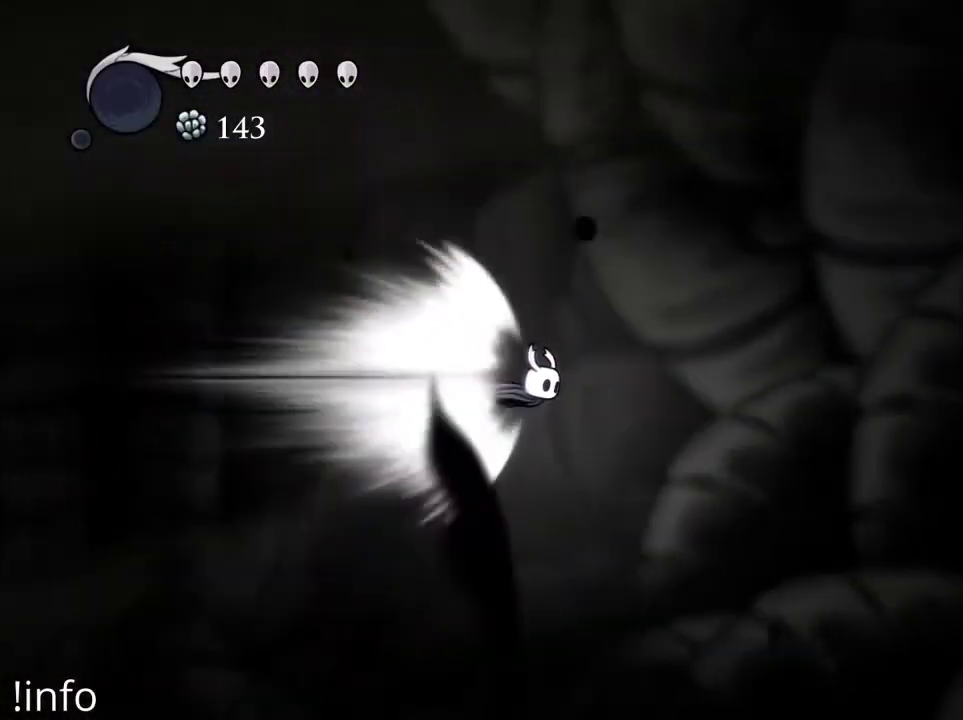
{"buttons": [], "left_stick": "center", "right_stick": "center", "events": []}
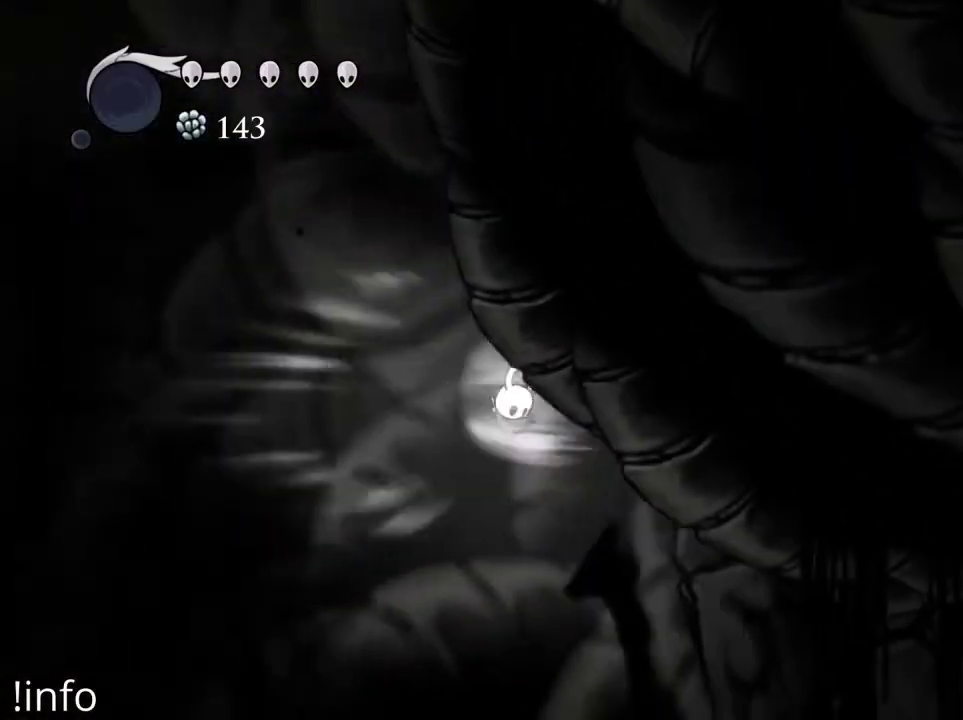
{"buttons": ["DPAD_RIGHT"], "left_stick": "center", "right_stick": "center", "events": [[367, "DPAD_RIGHT", "down"]]}
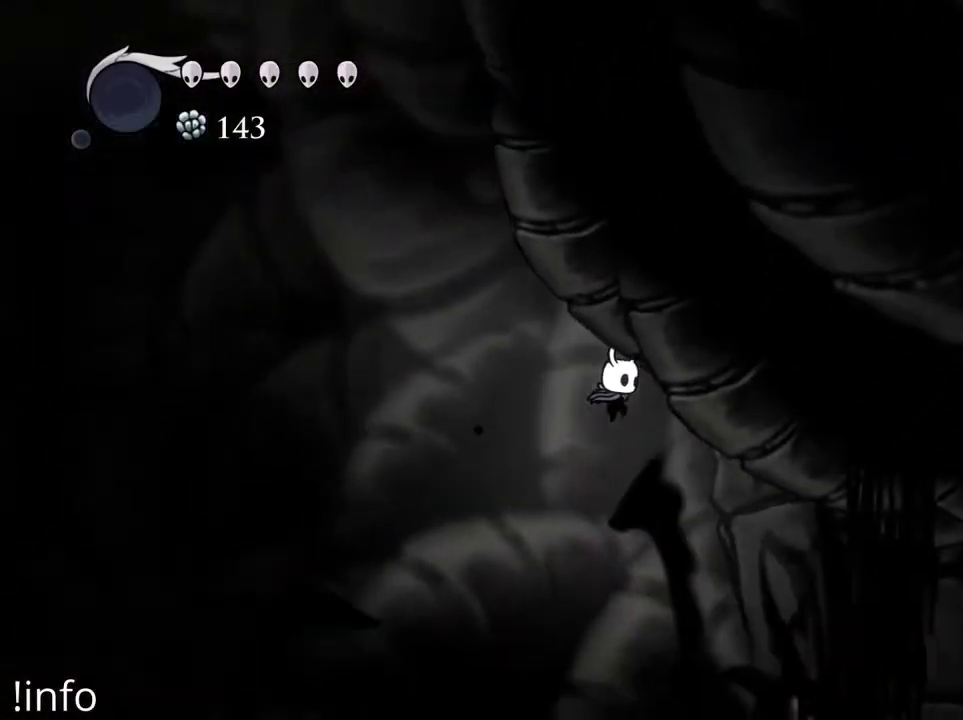
{"buttons": ["A", "DPAD_RIGHT"], "left_stick": "center", "right_stick": "center", "events": [[400, "A", "down"]]}
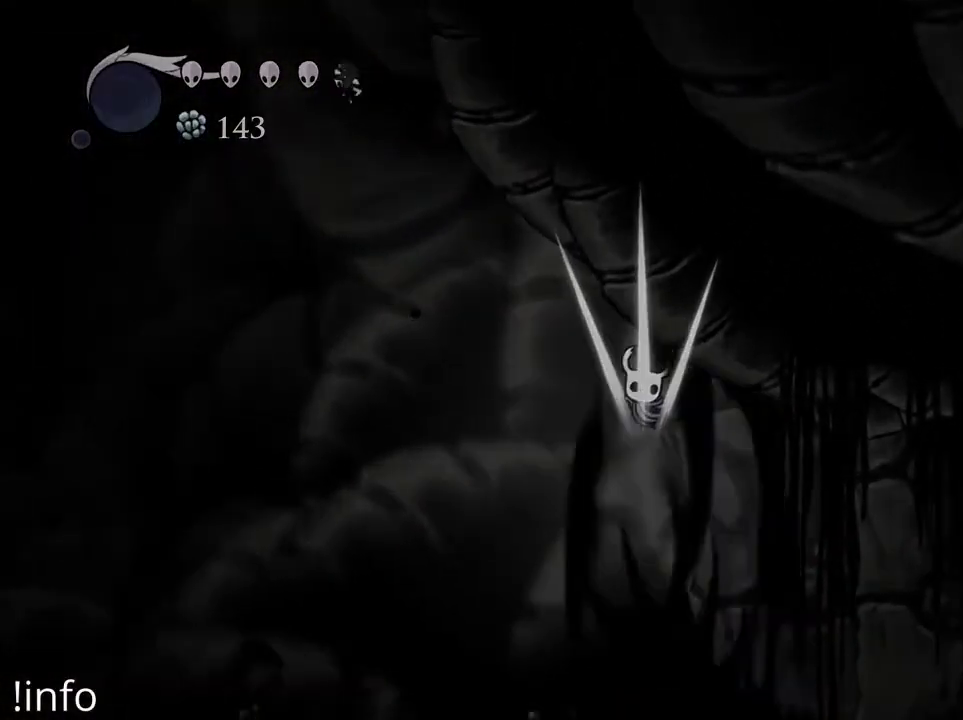
{"buttons": [], "left_stick": "center", "right_stick": "center", "events": [[367, "A", "up"], [433, "DPAD_RIGHT", "up"]]}
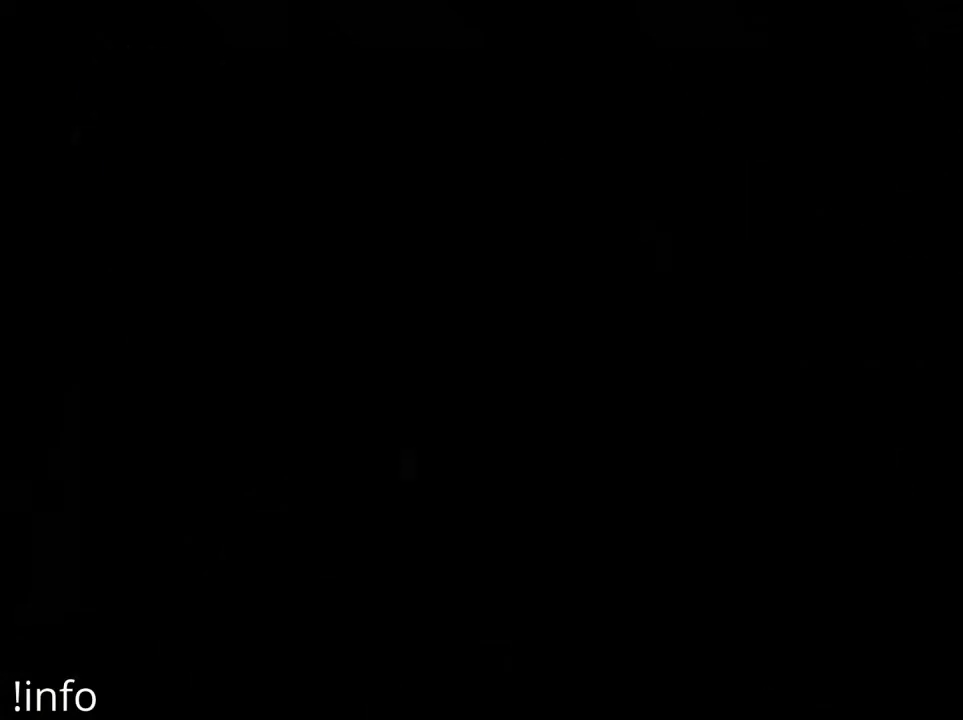
{"buttons": [], "left_stick": "center", "right_stick": "center", "events": []}
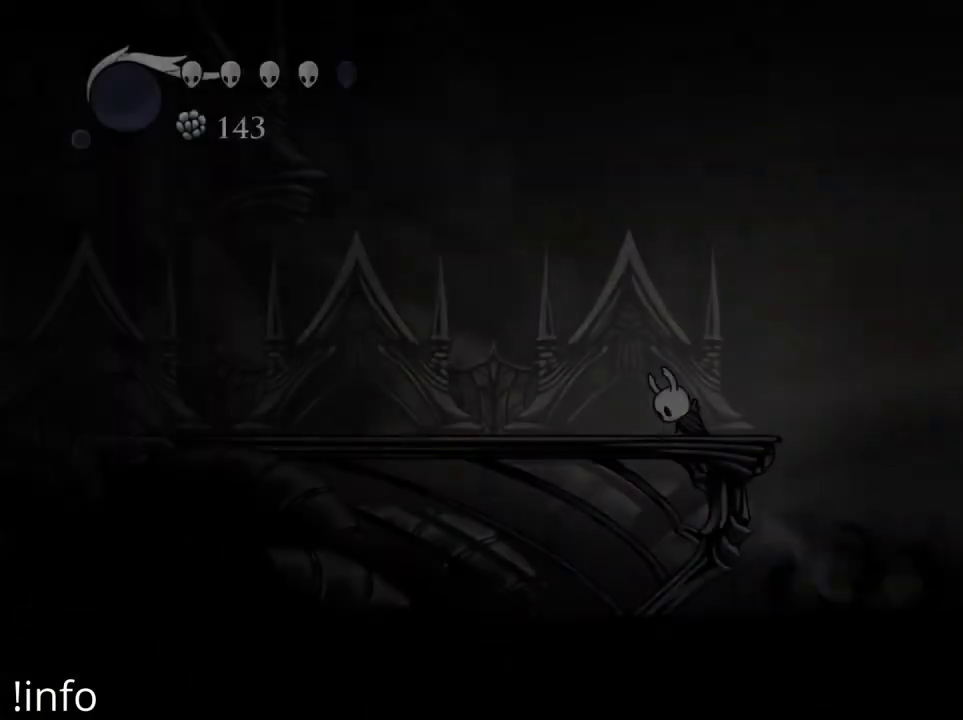
{"buttons": ["DPAD_LEFT"], "left_stick": "center", "right_stick": "center", "events": [[467, "DPAD_LEFT", "down"]]}
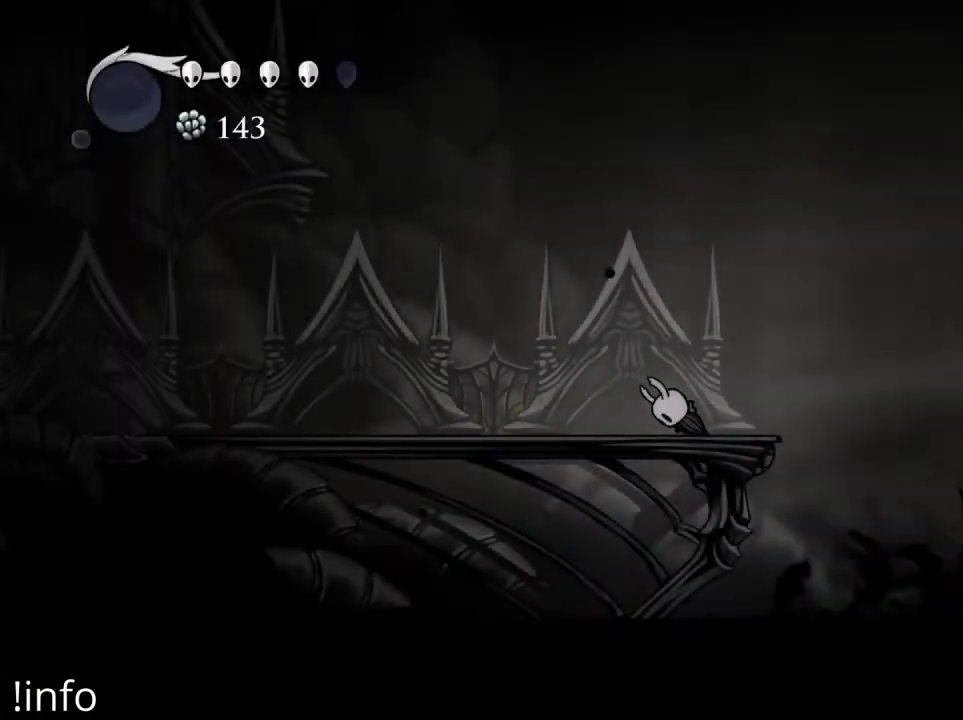
{"buttons": ["R2", "DPAD_LEFT"], "left_stick": "center", "right_stick": "center", "events": [[200, "R2", "down"], [300, "R2", "up"], [400, "R2", "down"]]}
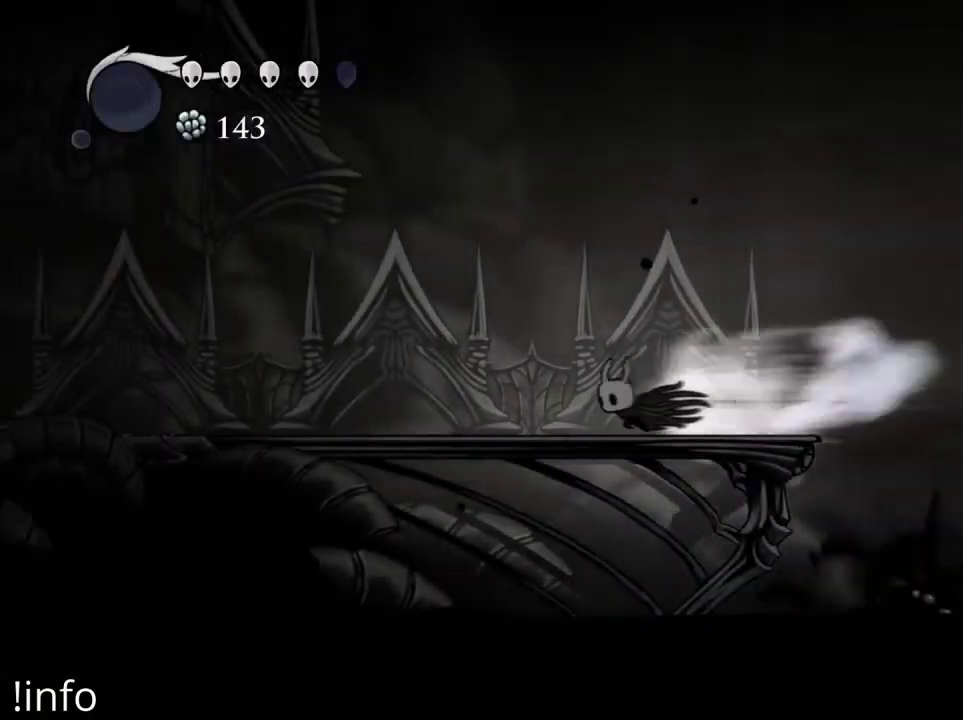
{"buttons": ["R2", "DPAD_LEFT"], "left_stick": "center", "right_stick": "center", "events": [[33, "R2", "up"], [100, "R2", "down"], [200, "R2", "up"], [267, "R2", "down"], [400, "R2", "up"], [433, "R2", "down"]]}
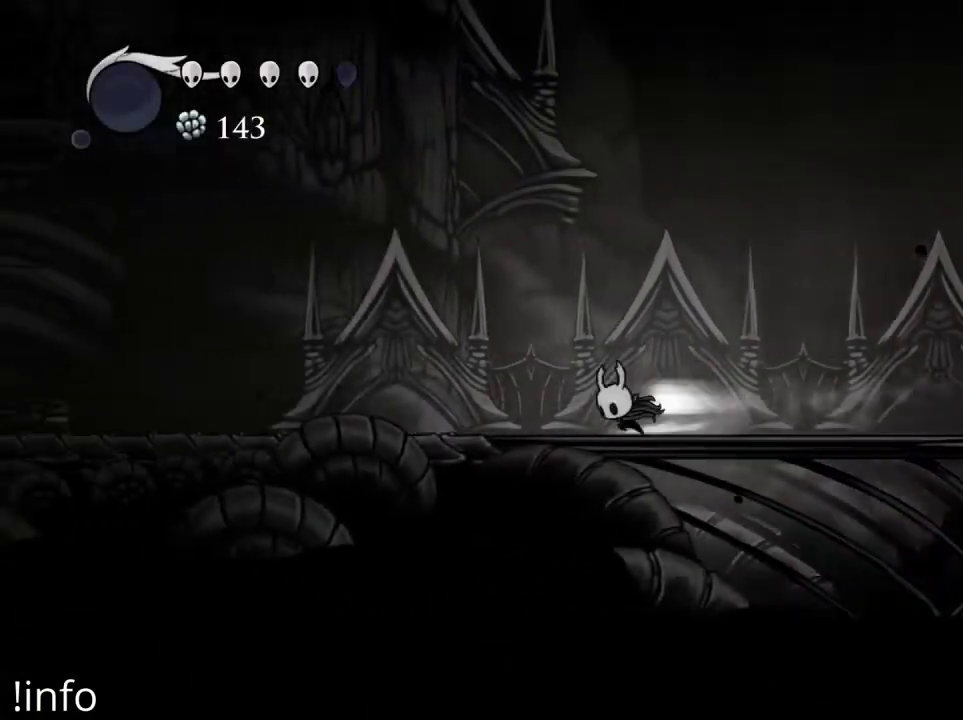
{"buttons": ["R2", "DPAD_LEFT"], "left_stick": "center", "right_stick": "center", "events": [[67, "R2", "up"], [100, "R2", "down"], [233, "R2", "up"], [300, "R2", "down"], [400, "R2", "up"], [467, "R2", "down"]]}
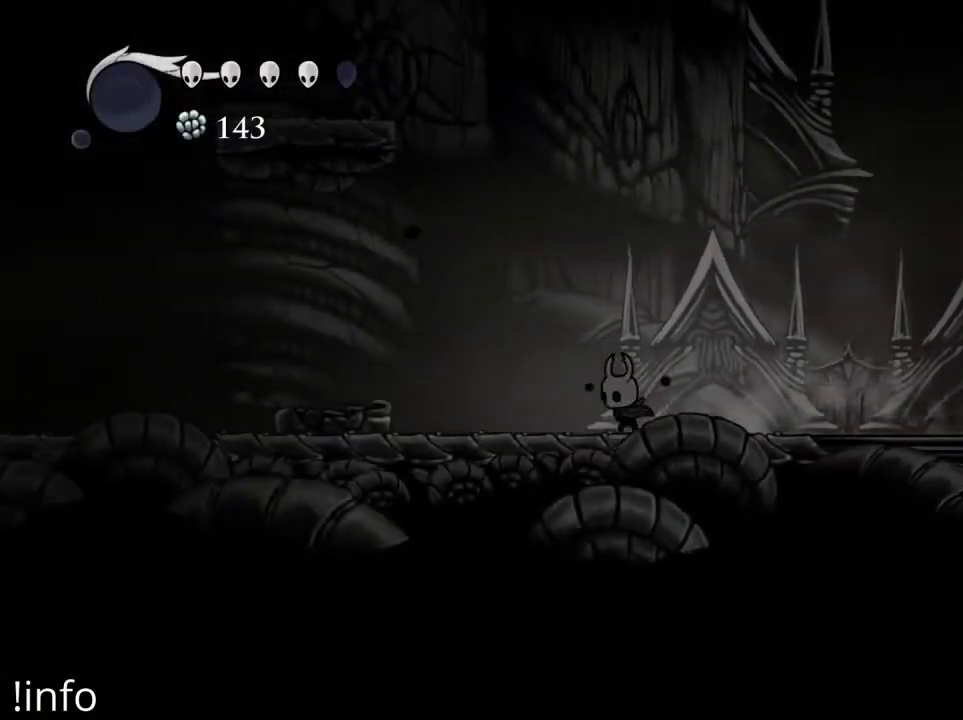
{"buttons": ["R2", "DPAD_LEFT"], "left_stick": "center", "right_stick": "center", "events": [[67, "R2", "up"], [133, "R2", "down"], [267, "R2", "up"], [333, "R2", "down"], [433, "R2", "up"], [500, "R2", "down"]]}
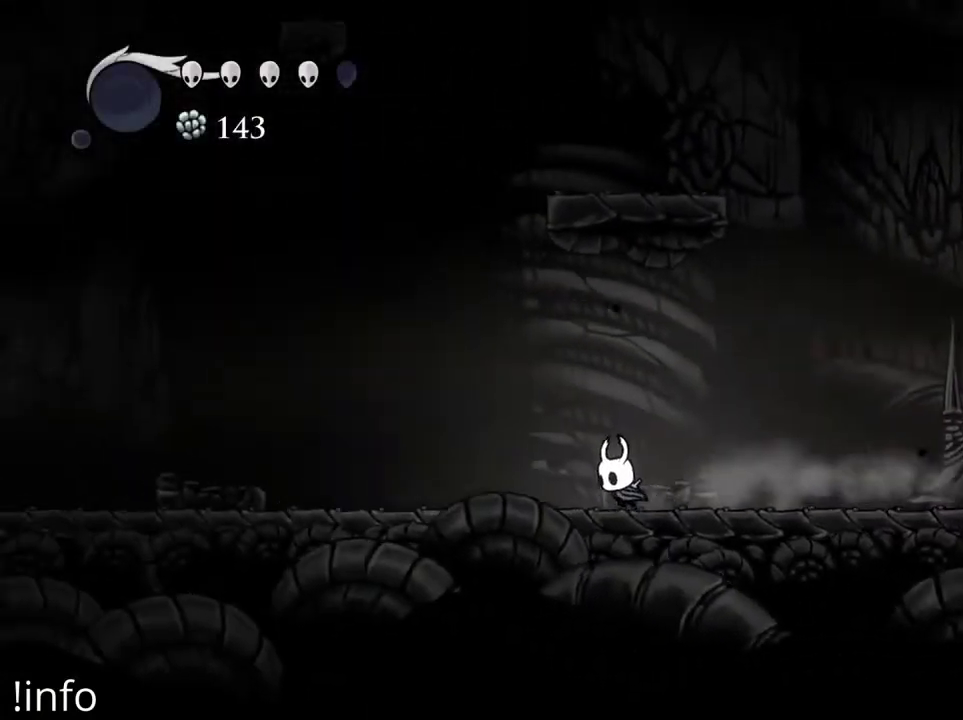
{"buttons": ["DPAD_LEFT"], "left_stick": "center", "right_stick": "center", "events": [[133, "R2", "up"], [167, "R2", "down"], [300, "R2", "up"], [367, "R2", "down"], [467, "R2", "up"]]}
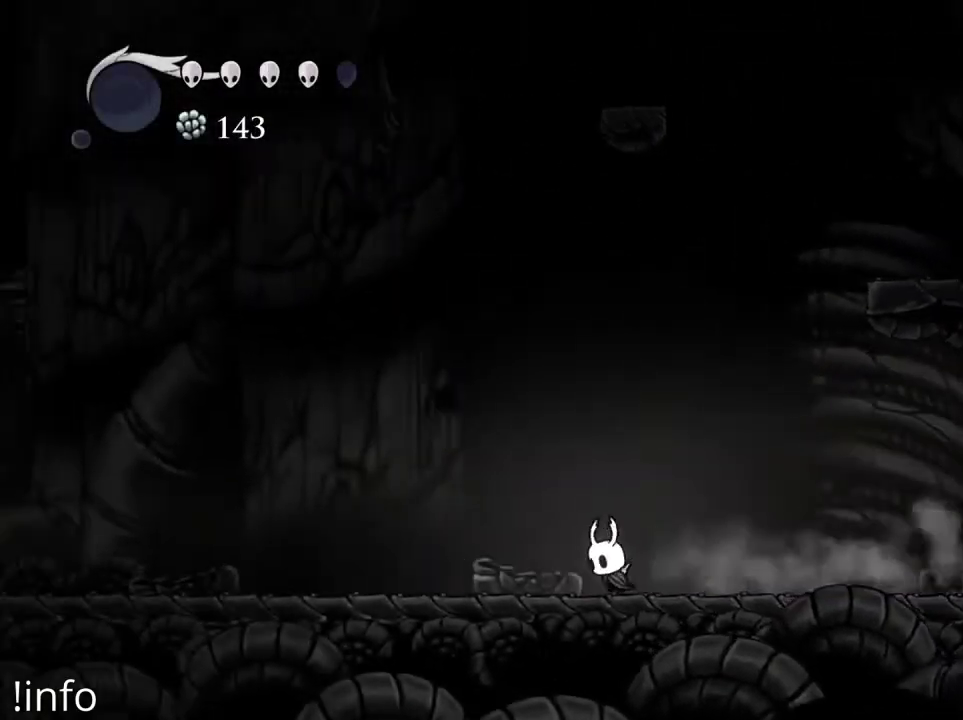
{"buttons": ["DPAD_LEFT"], "left_stick": "center", "right_stick": "center", "events": [[33, "R2", "down"], [133, "R2", "up"], [200, "R2", "down"], [300, "R2", "up"], [367, "R2", "down"], [433, "R2", "up"]]}
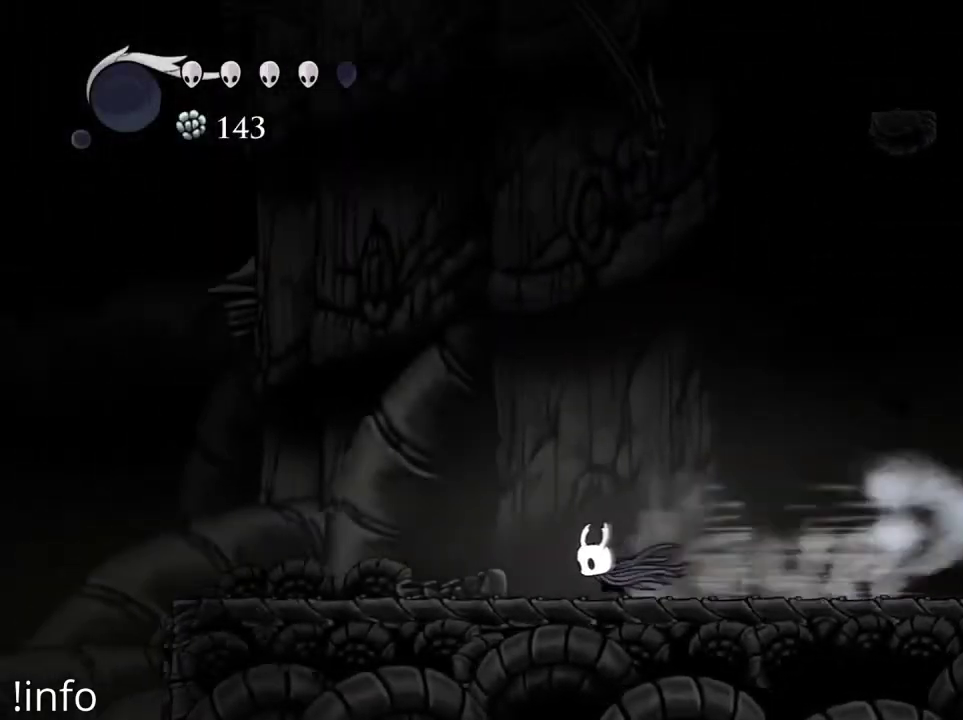
{"buttons": ["DPAD_LEFT"], "left_stick": "center", "right_stick": "center", "events": [[33, "R2", "down"], [133, "R2", "up"], [200, "R2", "down"], [333, "R2", "up"]]}
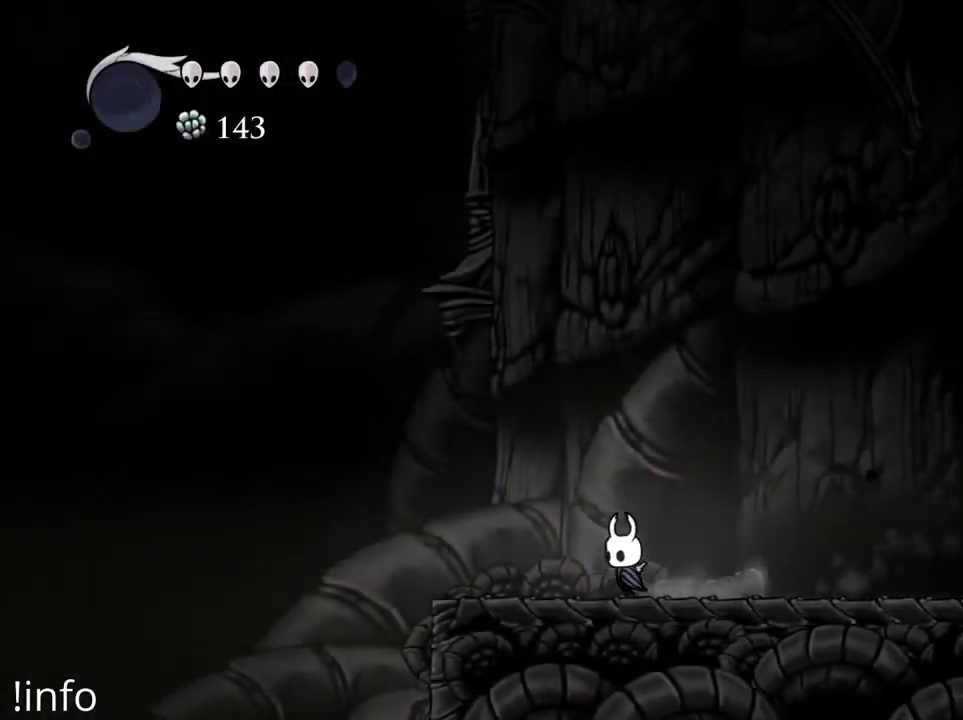
{"buttons": ["A", "DPAD_LEFT"], "left_stick": "center", "right_stick": "center", "events": [[467, "A", "down"]]}
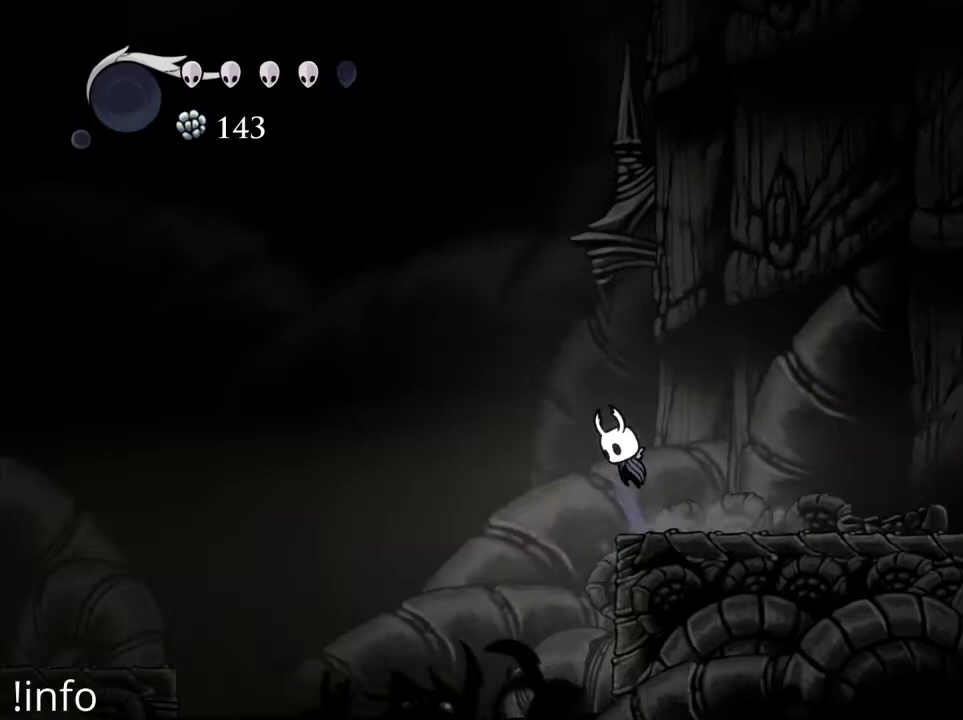
{"buttons": ["A", "DPAD_LEFT"], "left_stick": "center", "right_stick": "center", "events": [[400, "A", "up"], [500, "A", "down"]]}
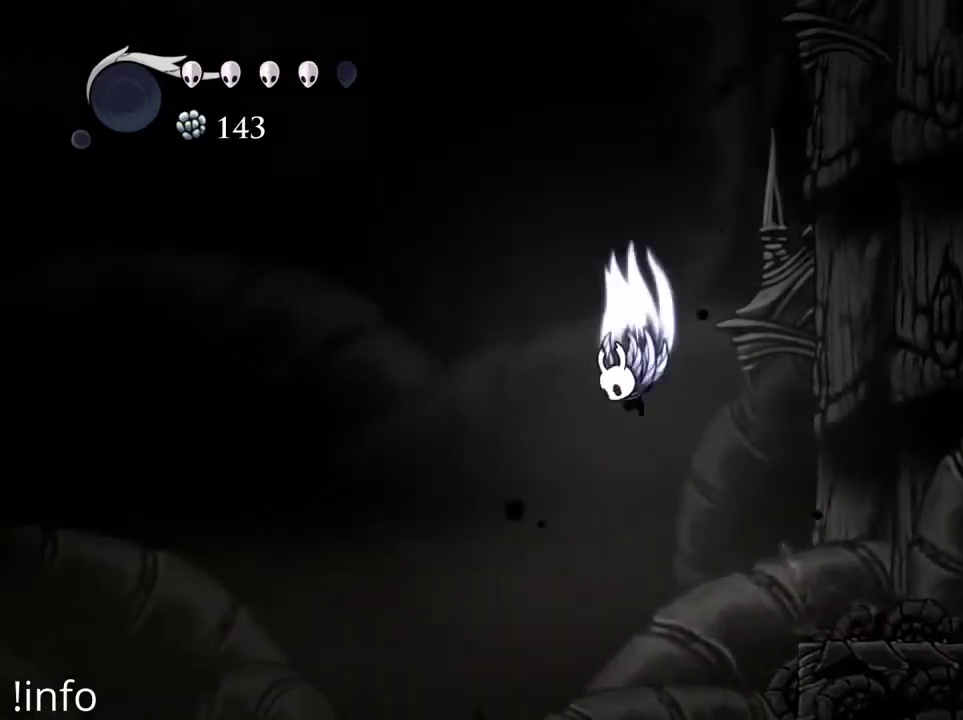
{"buttons": ["DPAD_LEFT"], "left_stick": "center", "right_stick": "center", "events": [[167, "A", "up"]]}
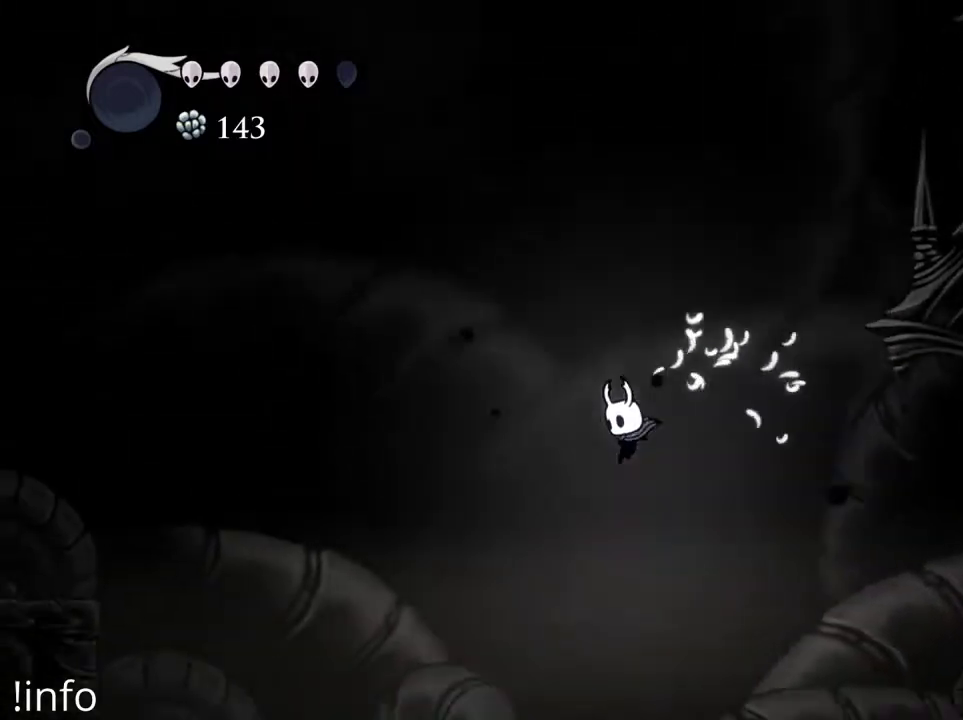
{"buttons": ["DPAD_LEFT"], "left_stick": "center", "right_stick": "center", "events": []}
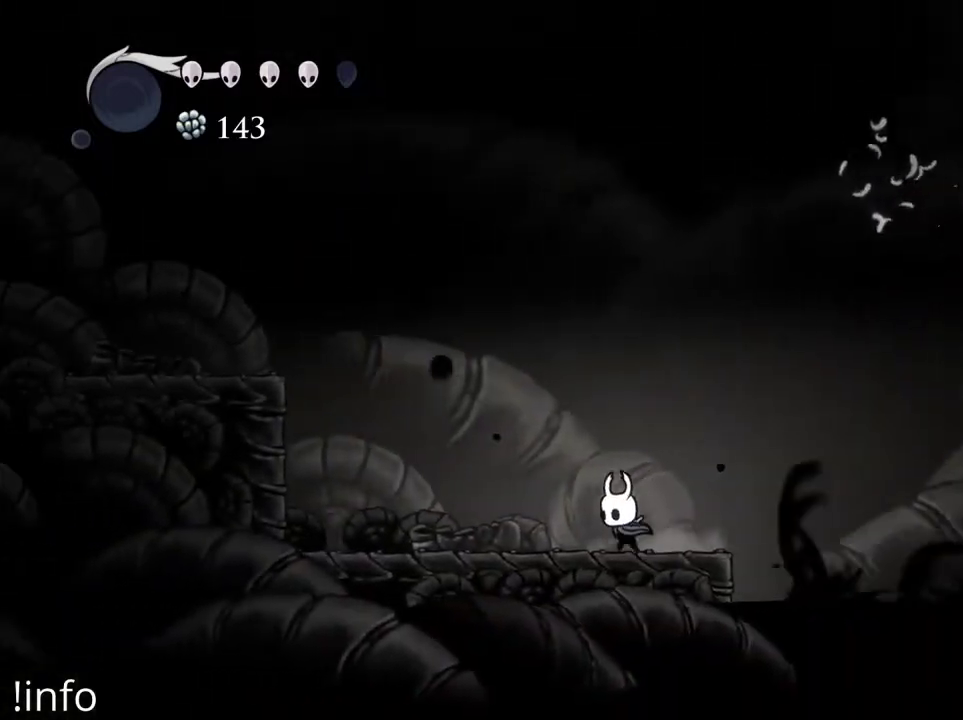
{"buttons": ["DPAD_LEFT"], "left_stick": "center", "right_stick": "center", "events": [[267, "A", "down"], [500, "A", "up"]]}
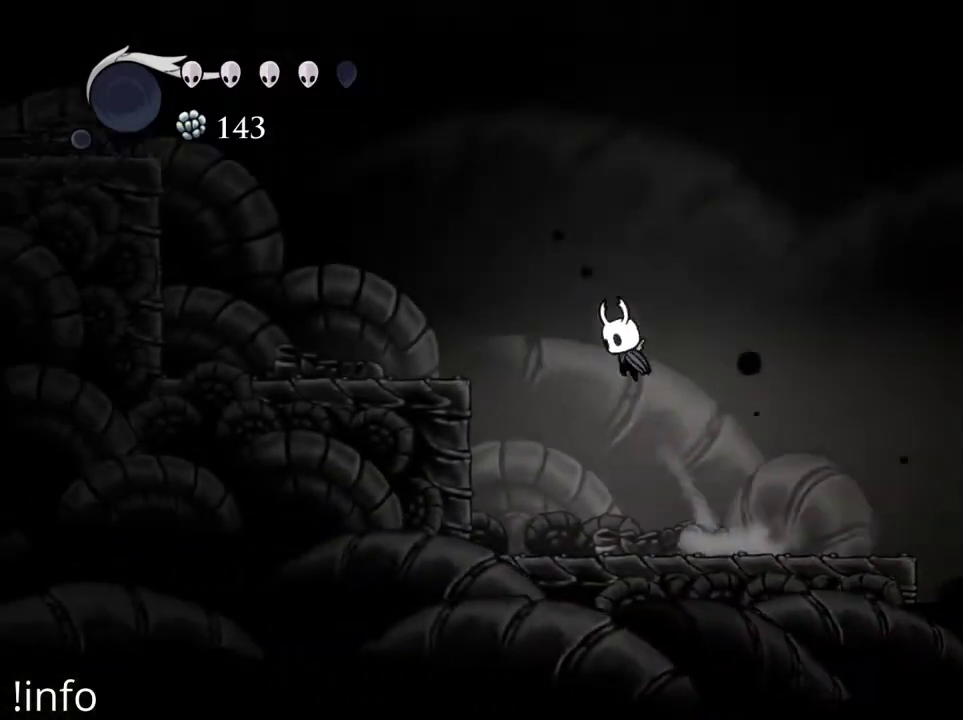
{"buttons": ["DPAD_LEFT"], "left_stick": "center", "right_stick": "center", "events": [[100, "A", "down"], [367, "A", "up"]]}
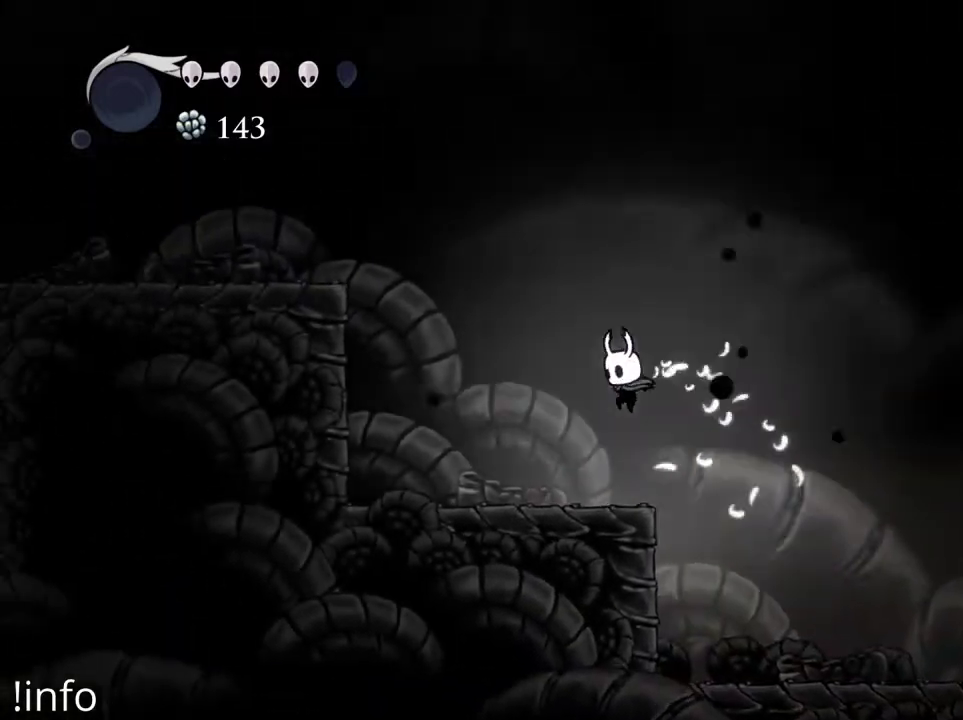
{"buttons": ["A", "DPAD_LEFT"], "left_stick": "center", "right_stick": "center", "events": [[267, "A", "down"]]}
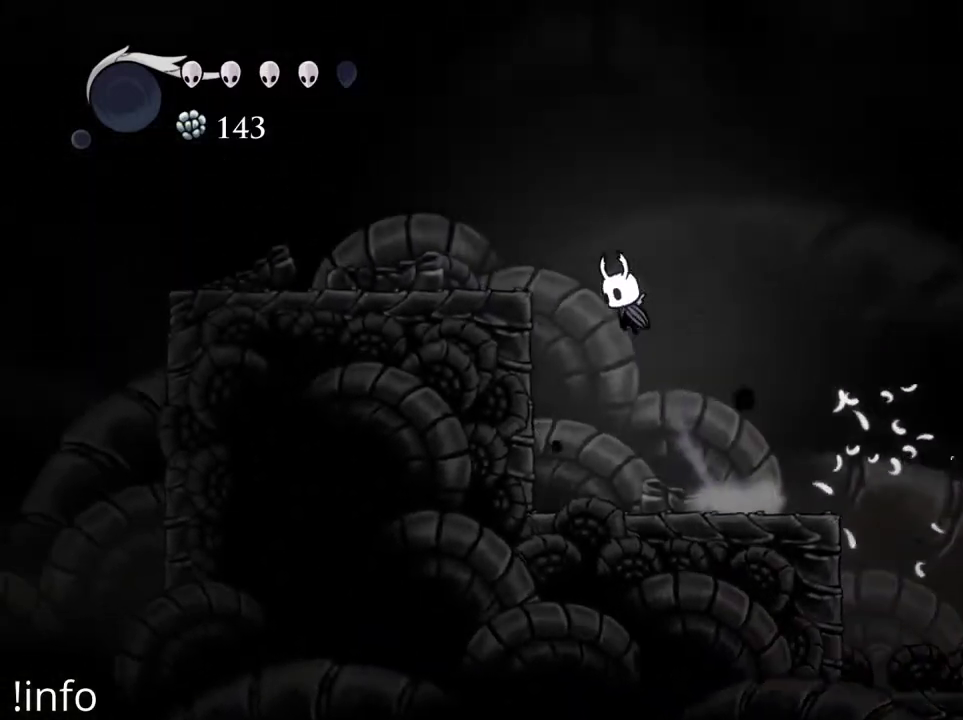
{"buttons": ["DPAD_LEFT"], "left_stick": "center", "right_stick": "center", "events": [[33, "A", "up"], [67, "A", "down"], [267, "A", "up"]]}
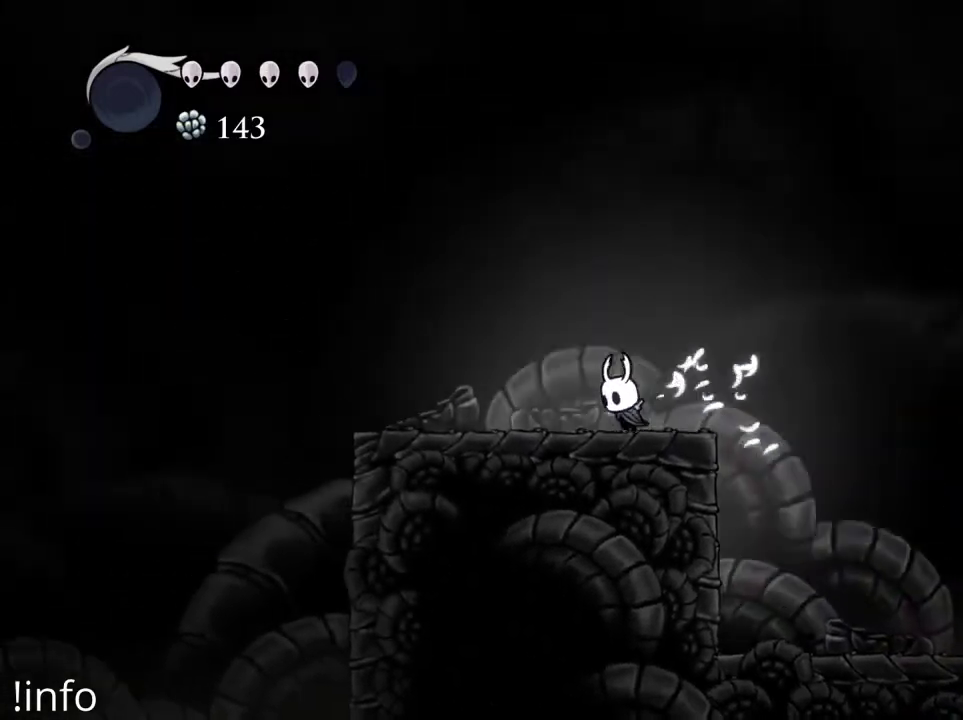
{"buttons": ["DPAD_LEFT"], "left_stick": "center", "right_stick": "center", "events": []}
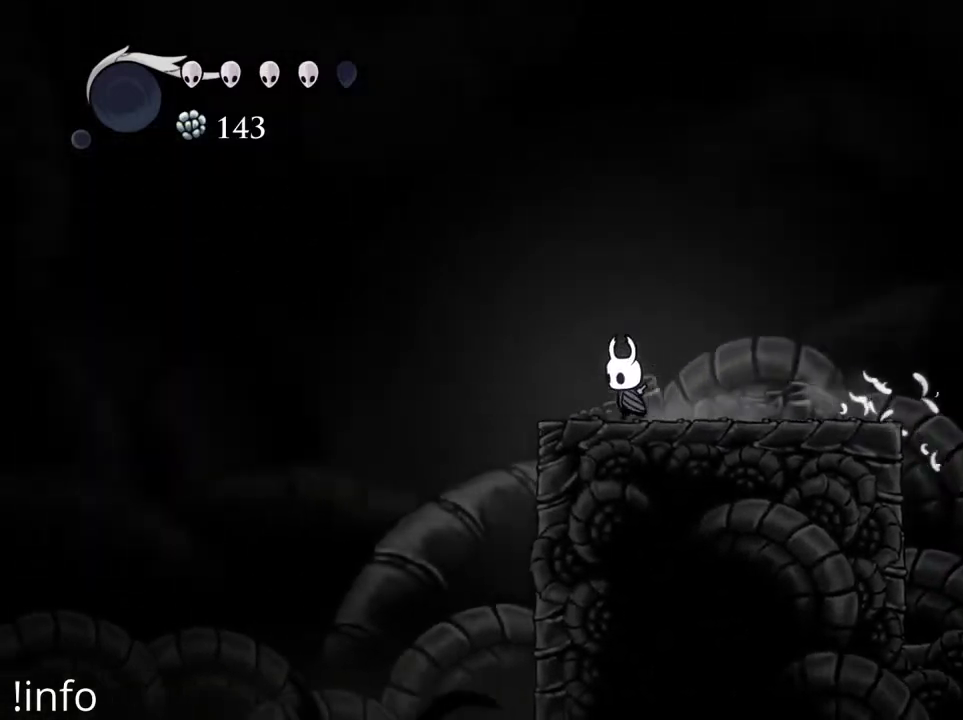
{"buttons": ["A", "DPAD_LEFT"], "left_stick": "center", "right_stick": "center", "events": [[167, "A", "down"]]}
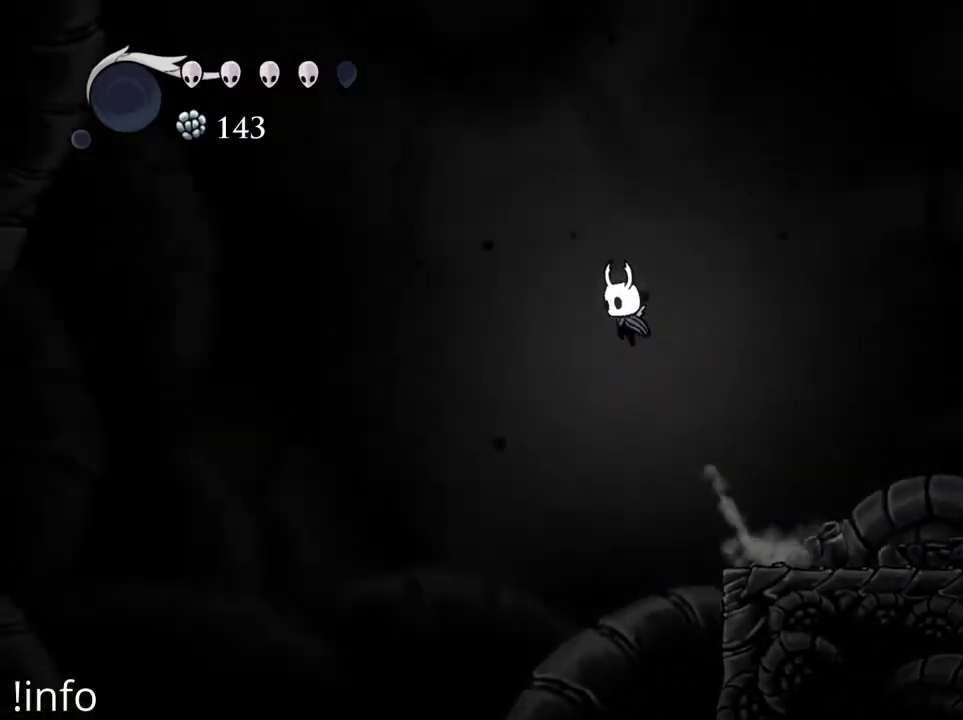
{"buttons": ["A", "DPAD_LEFT"], "left_stick": "center", "right_stick": "center", "events": []}
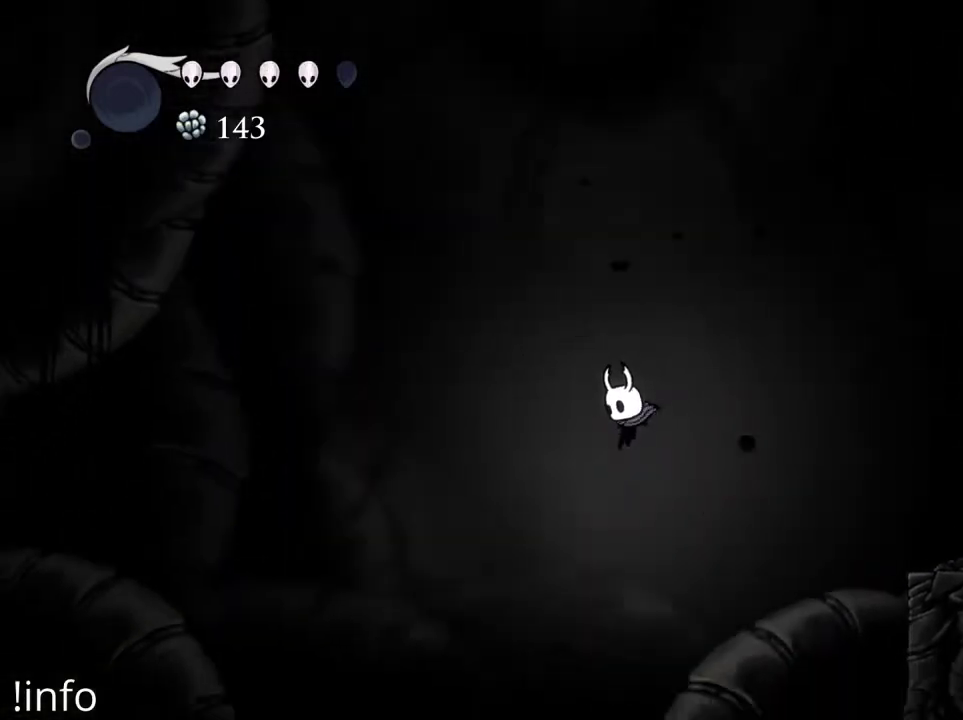
{"buttons": ["A", "DPAD_LEFT"], "left_stick": "center", "right_stick": "center", "events": [[67, "A", "up"], [167, "A", "down"]]}
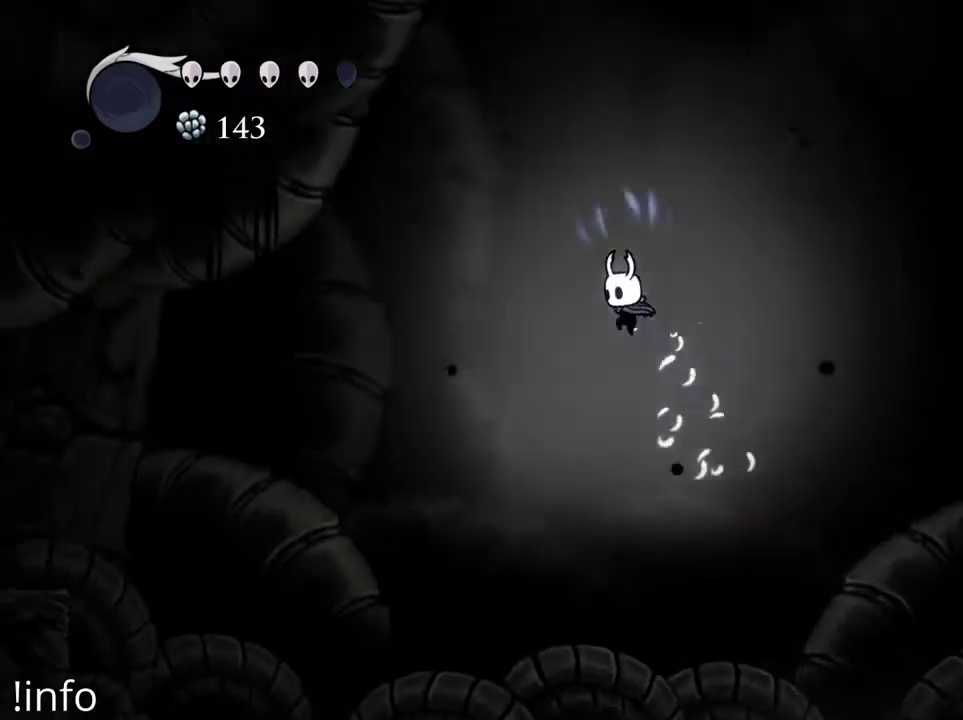
{"buttons": ["A", "DPAD_LEFT"], "left_stick": "center", "right_stick": "center", "events": []}
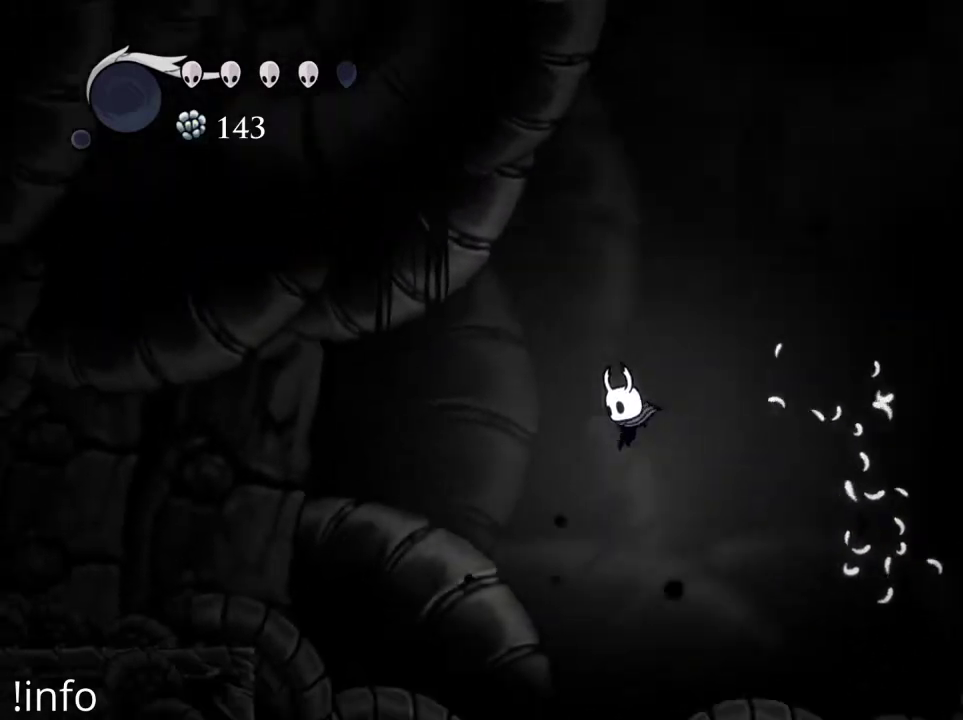
{"buttons": ["A", "DPAD_LEFT"], "left_stick": "center", "right_stick": "center", "events": [[167, "A", "up"], [500, "A", "down"]]}